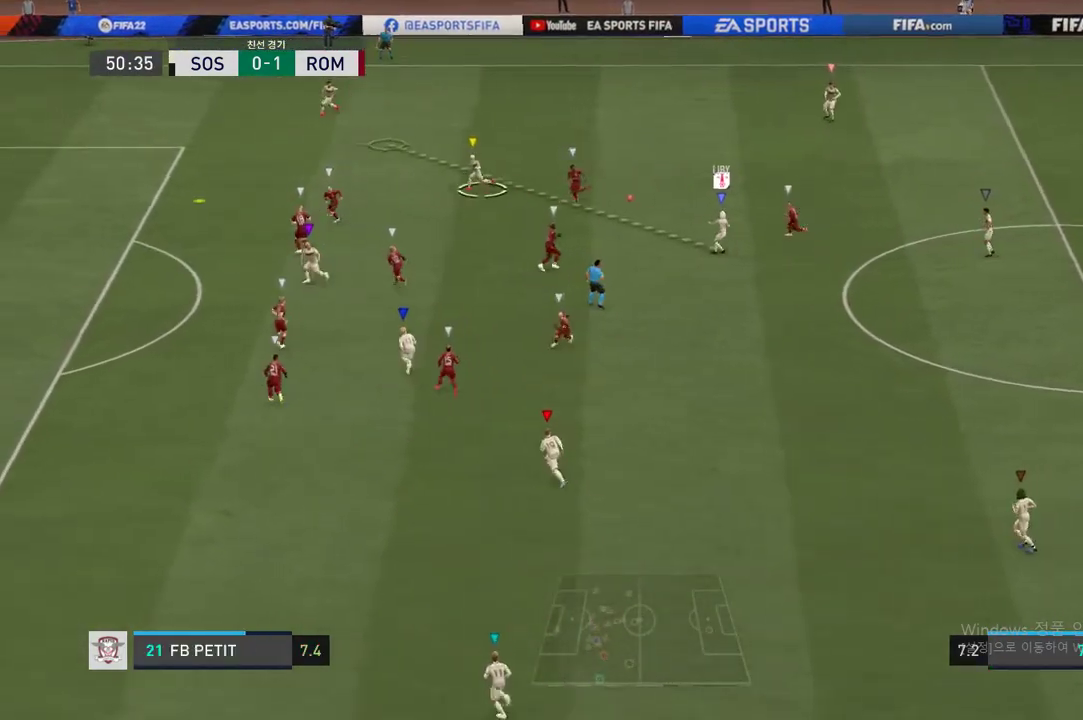
Gameplay with a controller (Xbox layout); each line is a JSON object with the inputs held at the frame after it. "events" lists button and stick changes between this image and that frame as [ms after this image, input, new state], when the widget could be followed in between. Not read: L3 right_stick.
{"buttons": [], "left_stick": "left", "events": [[167, "left_stick", "center"], [368, "left_stick", "left"]]}
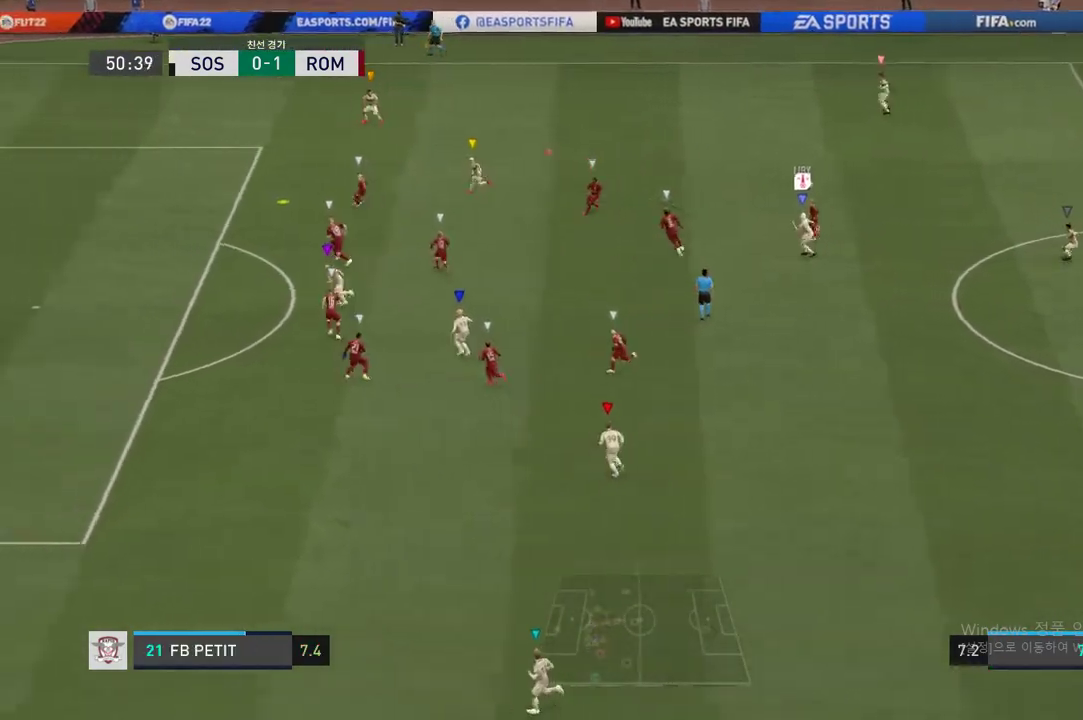
{"buttons": [], "left_stick": "up-left", "events": [[83, "left_stick", "up-left"]]}
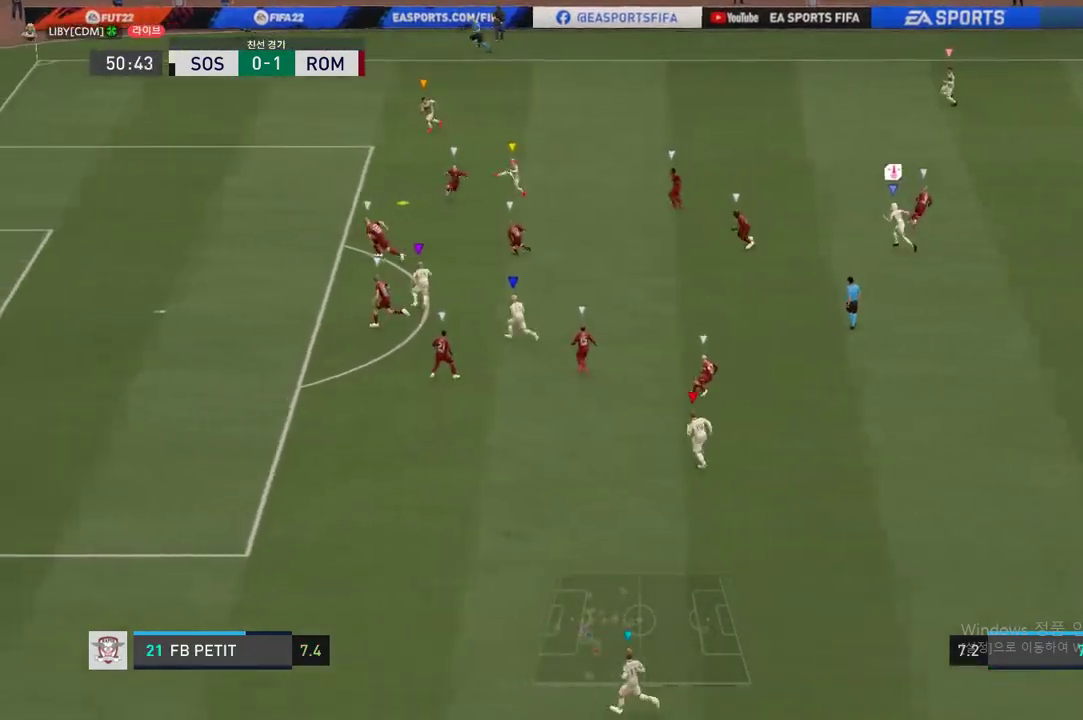
{"buttons": [], "left_stick": "up-left", "events": []}
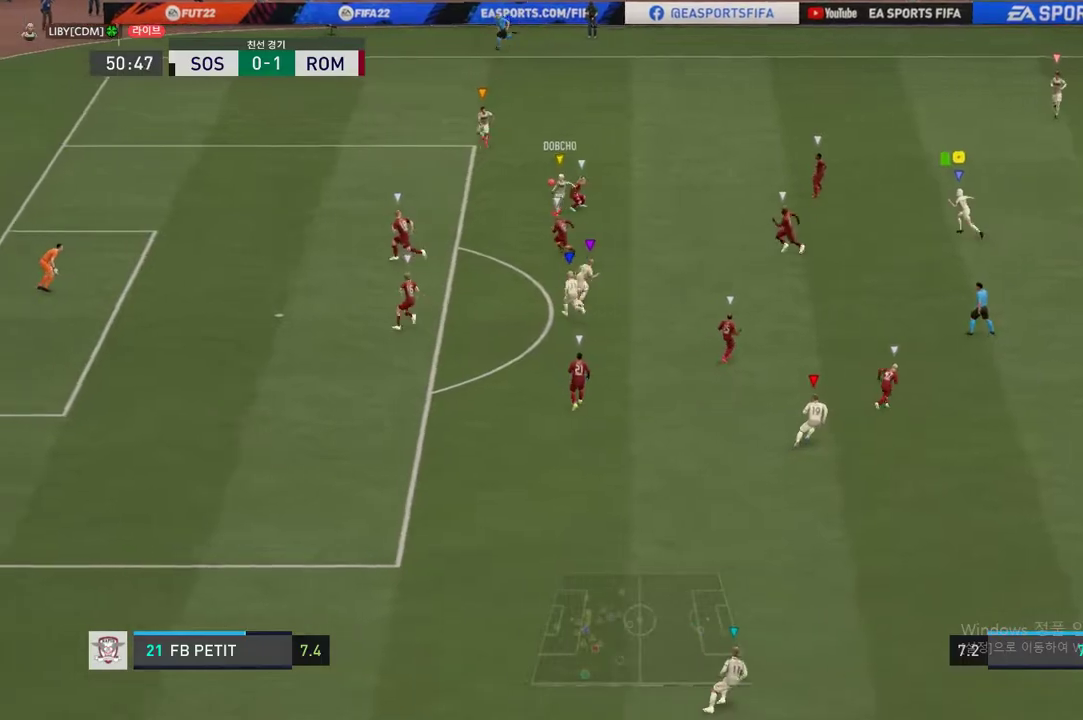
{"buttons": [], "left_stick": "left", "events": [[284, "R2", "down"], [450, "left_stick", "left"], [484, "R2", "up"]]}
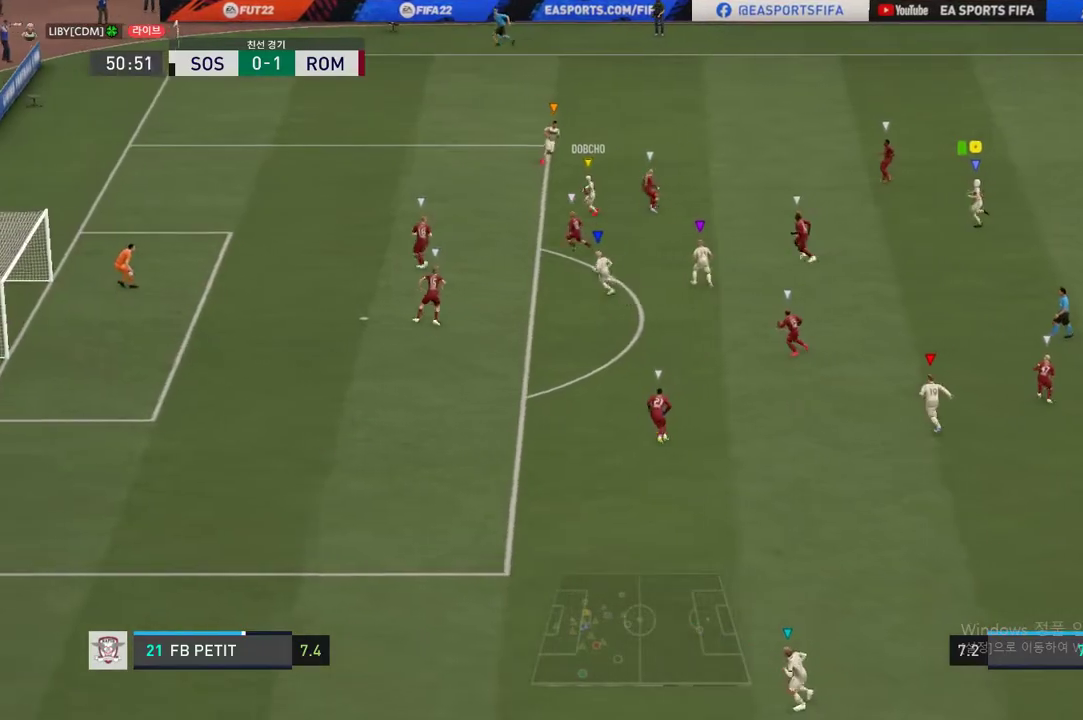
{"buttons": [], "left_stick": "center", "events": [[317, "left_stick", "center"]]}
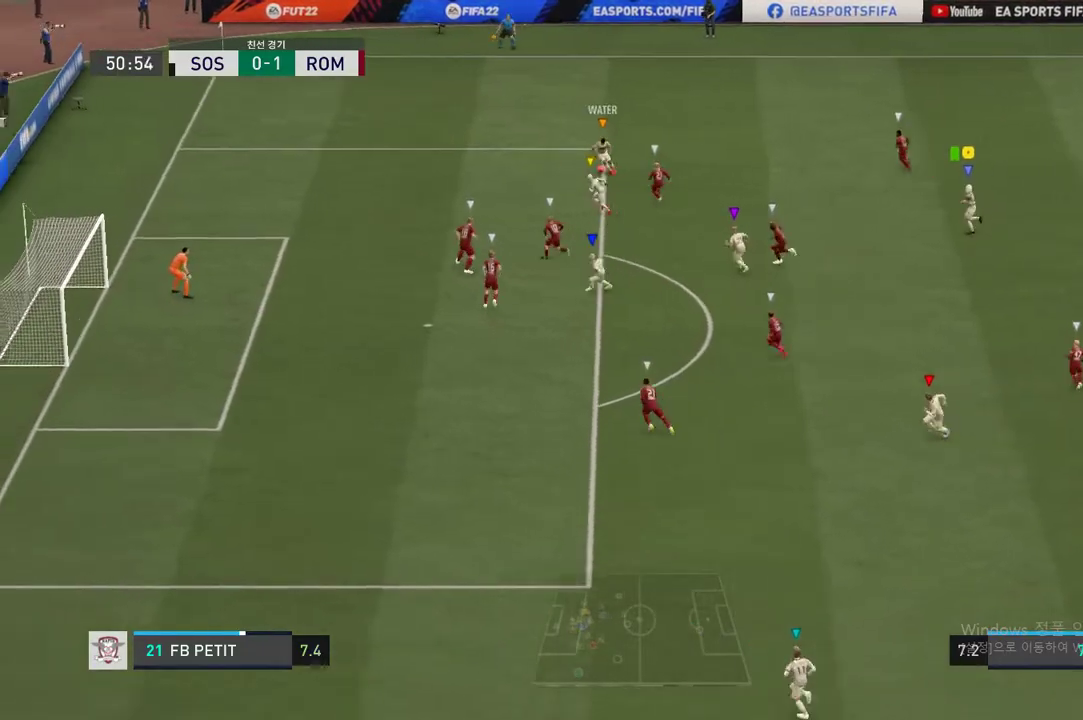
{"buttons": [], "left_stick": "left", "events": [[133, "left_stick", "left"]]}
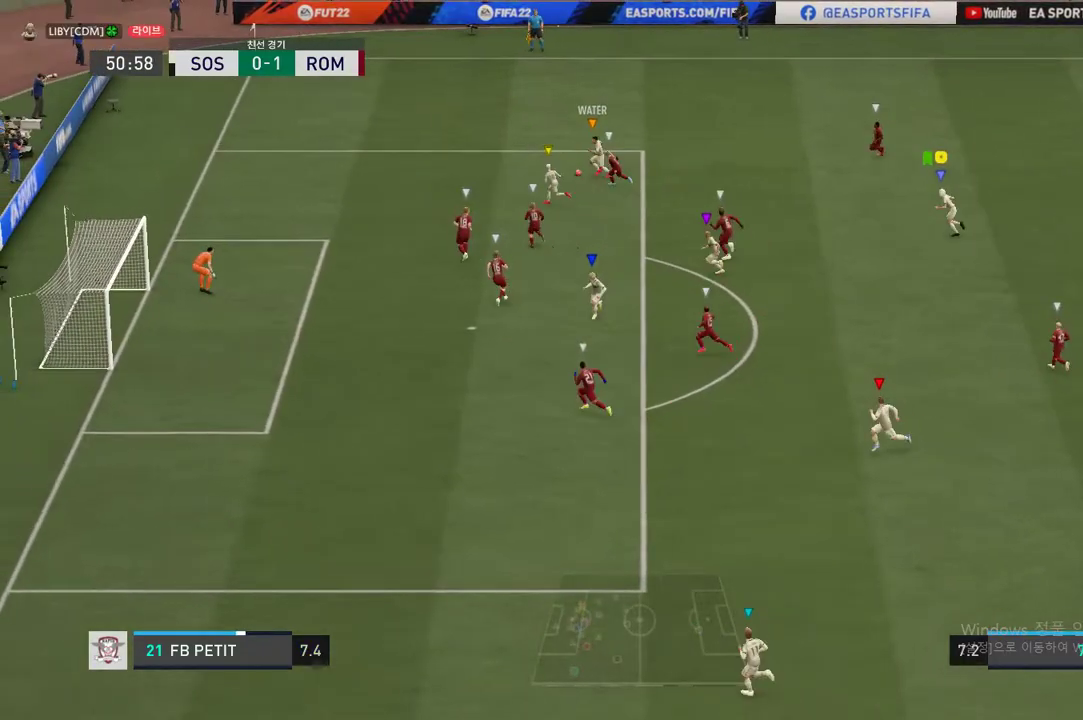
{"buttons": [], "left_stick": "center", "events": [[434, "left_stick", "center"]]}
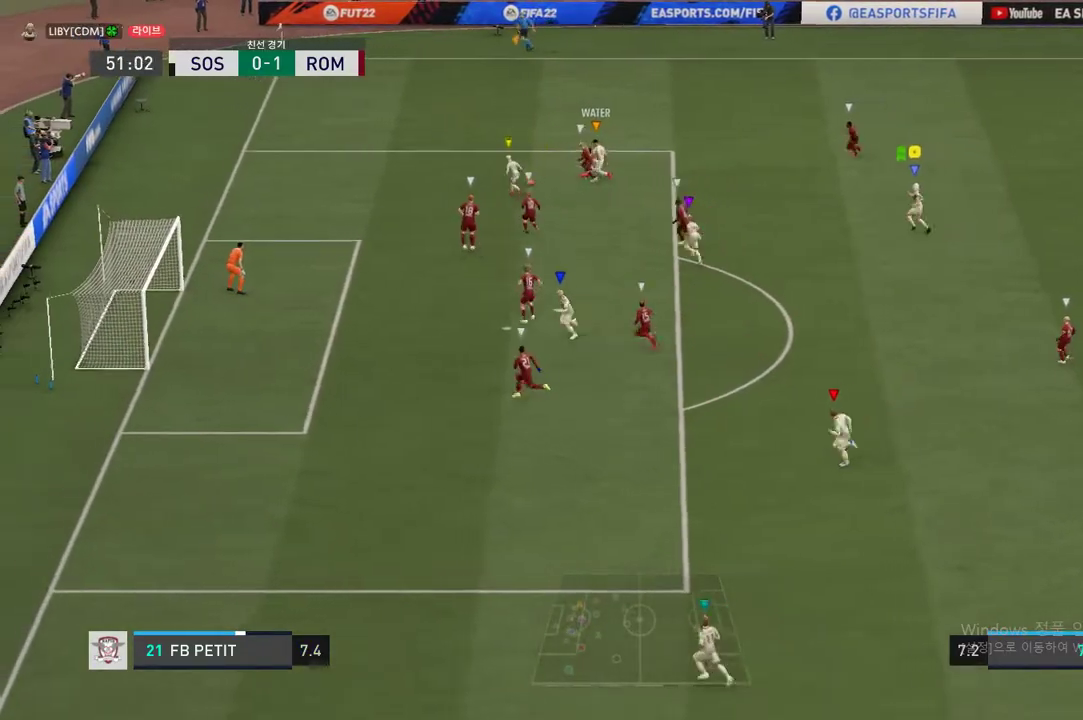
{"buttons": [], "left_stick": "left", "events": [[234, "left_stick", "down-right"], [284, "left_stick", "down"], [467, "left_stick", "left"]]}
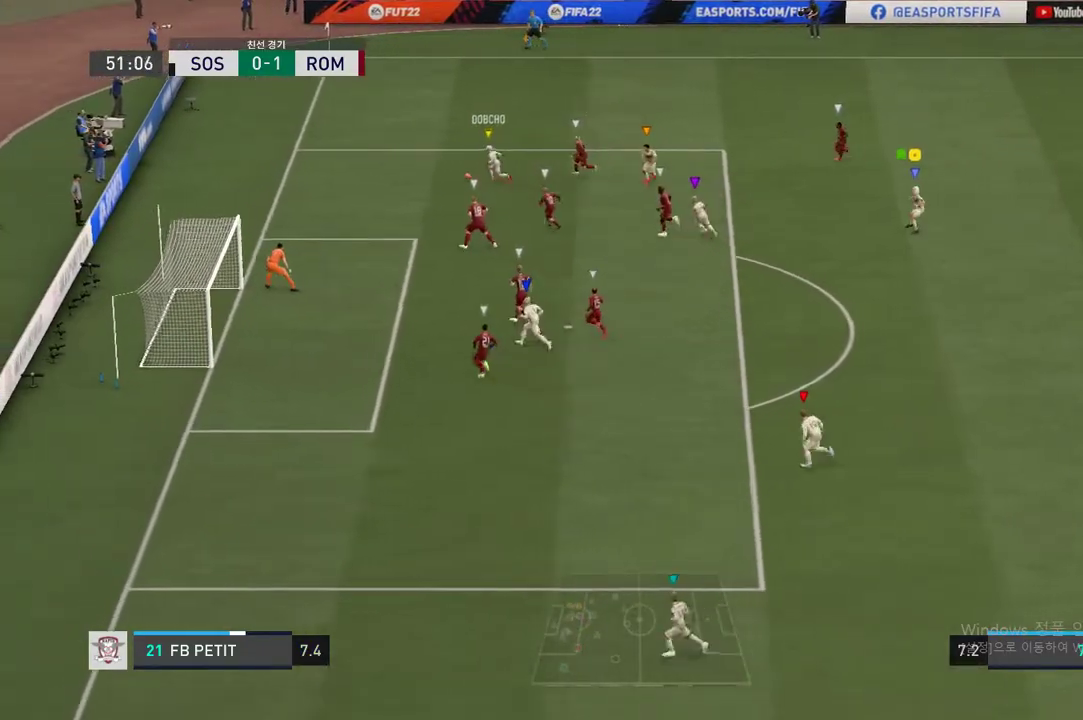
{"buttons": [], "left_stick": "down-left", "events": [[234, "left_stick", "down-left"]]}
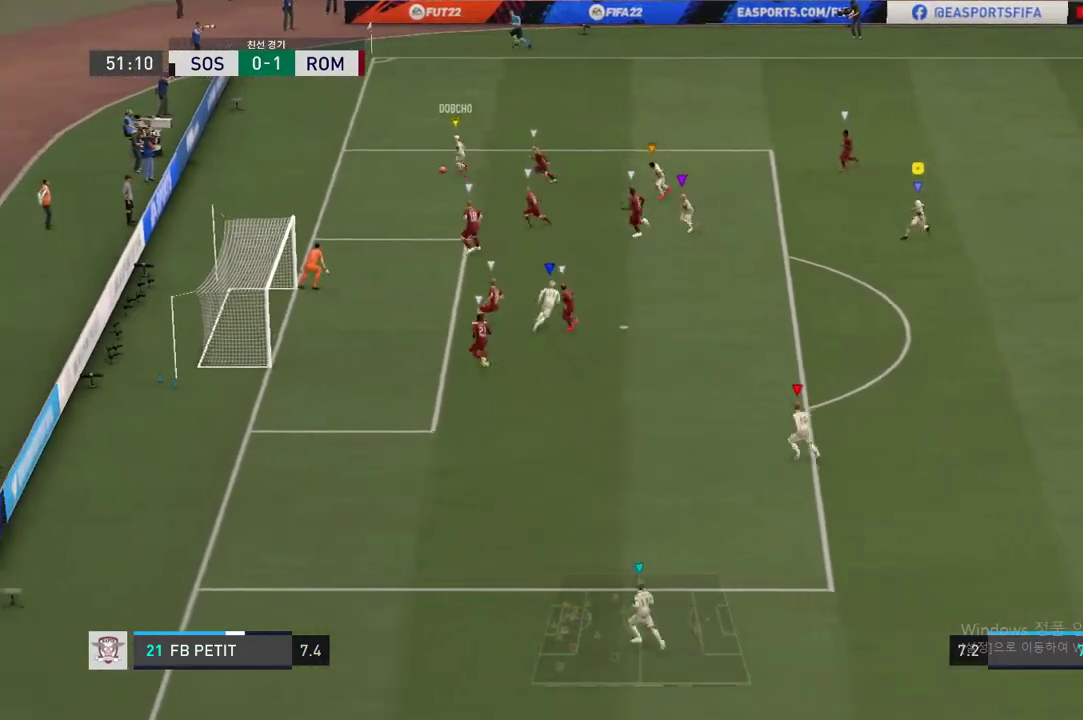
{"buttons": [], "left_stick": "up-left", "events": [[234, "left_stick", "up-left"], [317, "left_stick", "center"], [467, "left_stick", "up-left"]]}
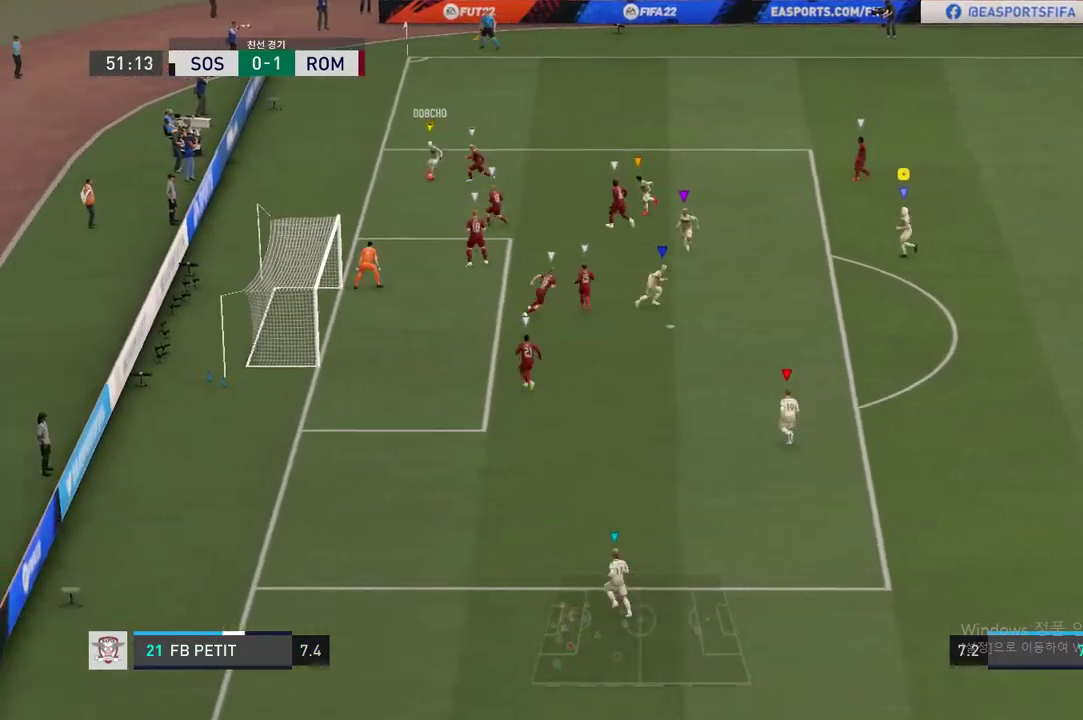
{"buttons": [], "left_stick": "up-left", "events": []}
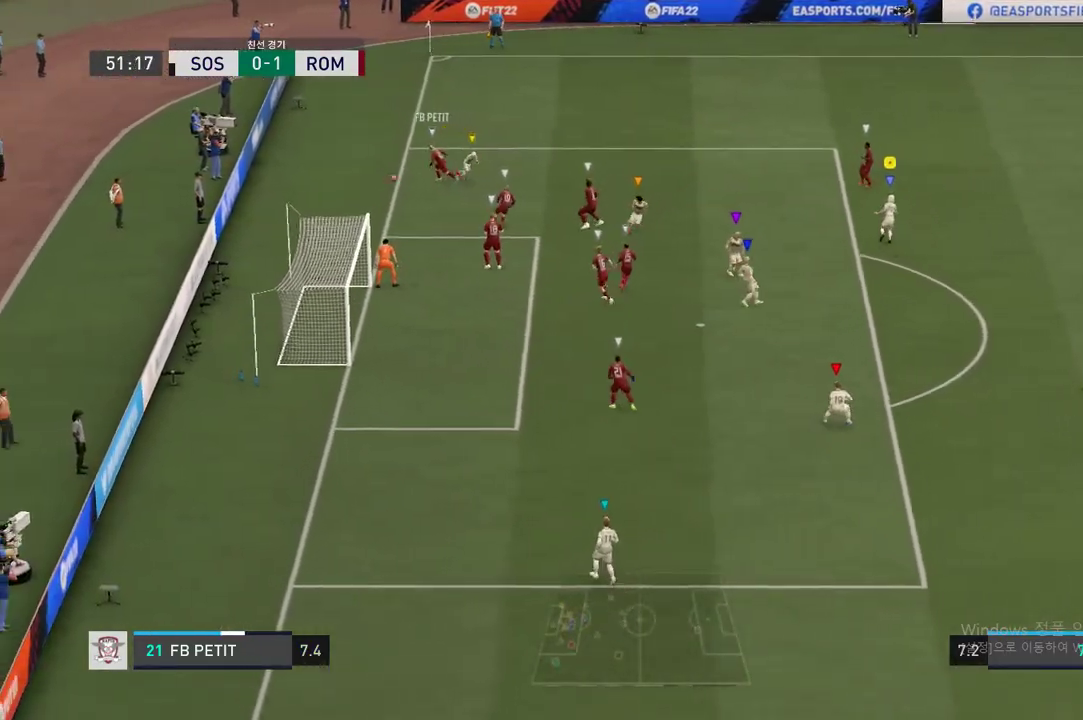
{"buttons": [], "left_stick": "up-left", "events": []}
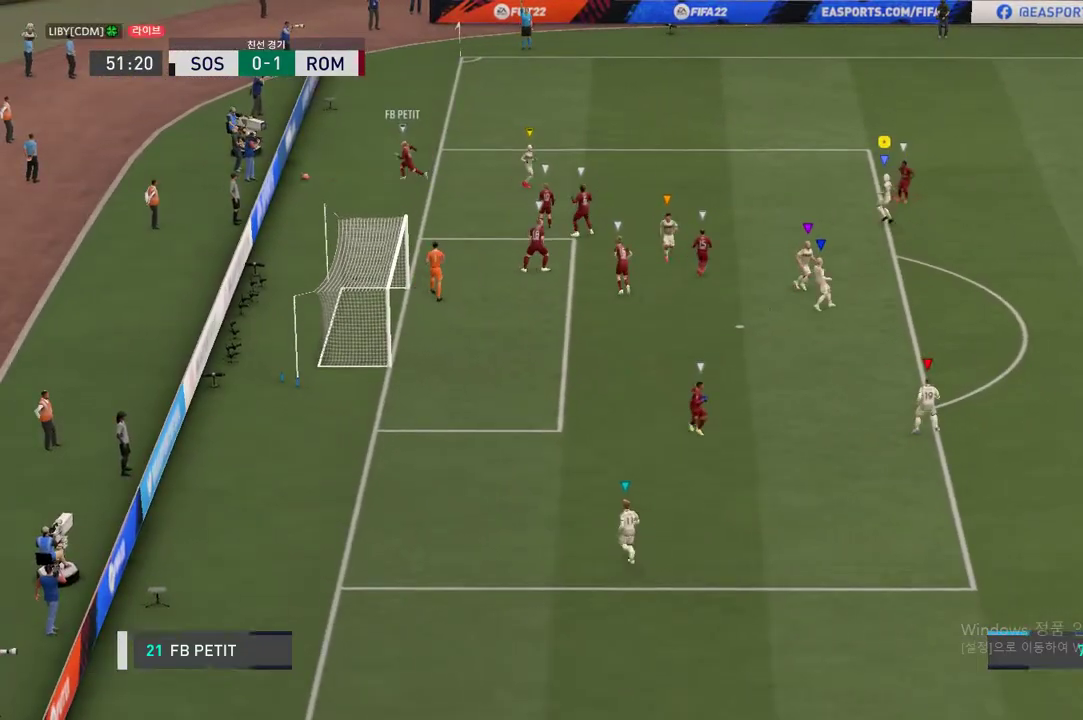
{"buttons": ["A"], "left_stick": "center", "events": [[167, "left_stick", "center"], [468, "A", "down"]]}
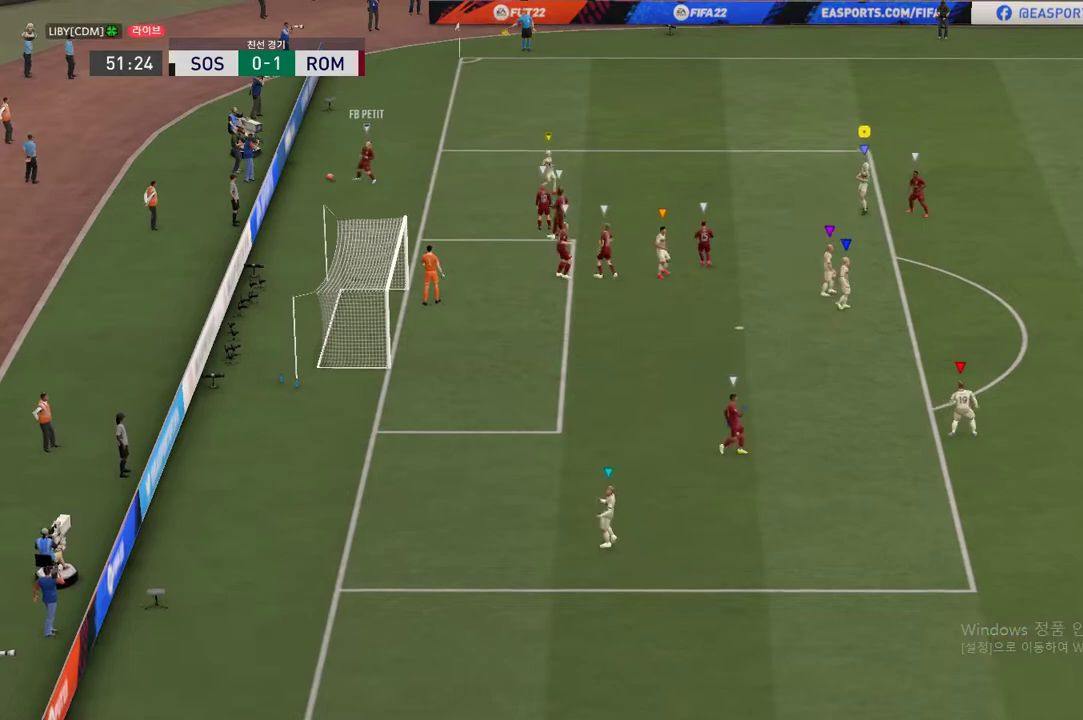
{"buttons": ["A"], "left_stick": "center", "events": [[50, "A", "up"], [150, "A", "down"], [200, "R2", "down"], [350, "R2", "up"], [400, "A", "up"], [467, "A", "down"]]}
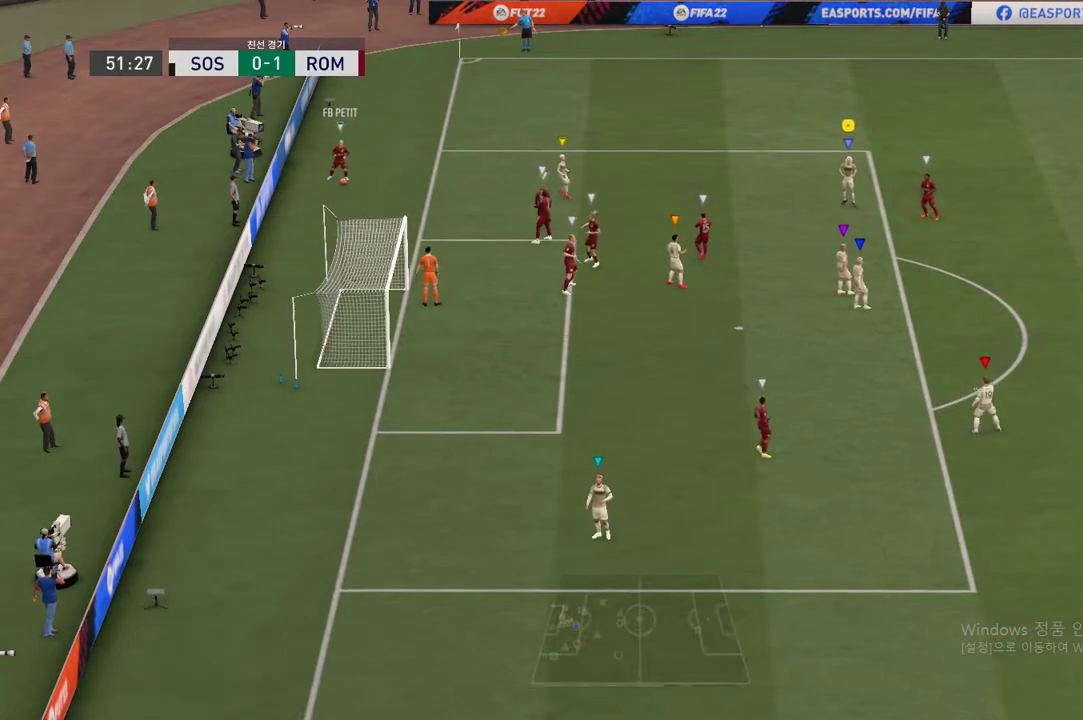
{"buttons": [], "left_stick": "center", "events": [[67, "A", "up"], [184, "A", "down"], [301, "A", "up"], [434, "A", "down"], [484, "A", "up"]]}
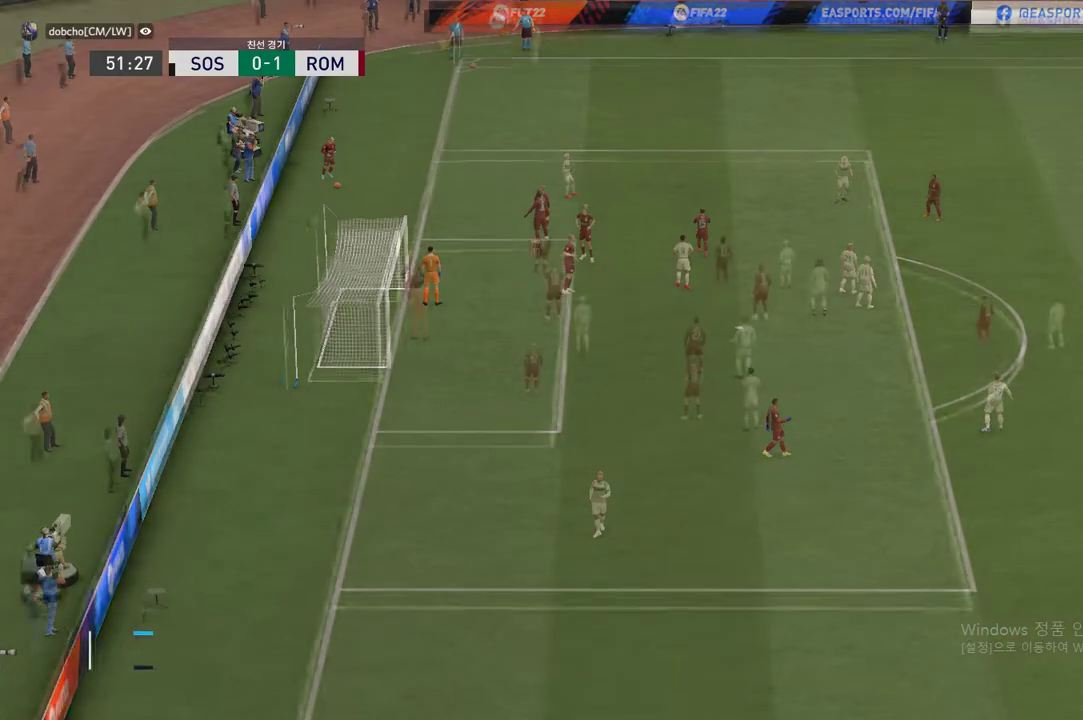
{"buttons": [], "left_stick": "center", "events": []}
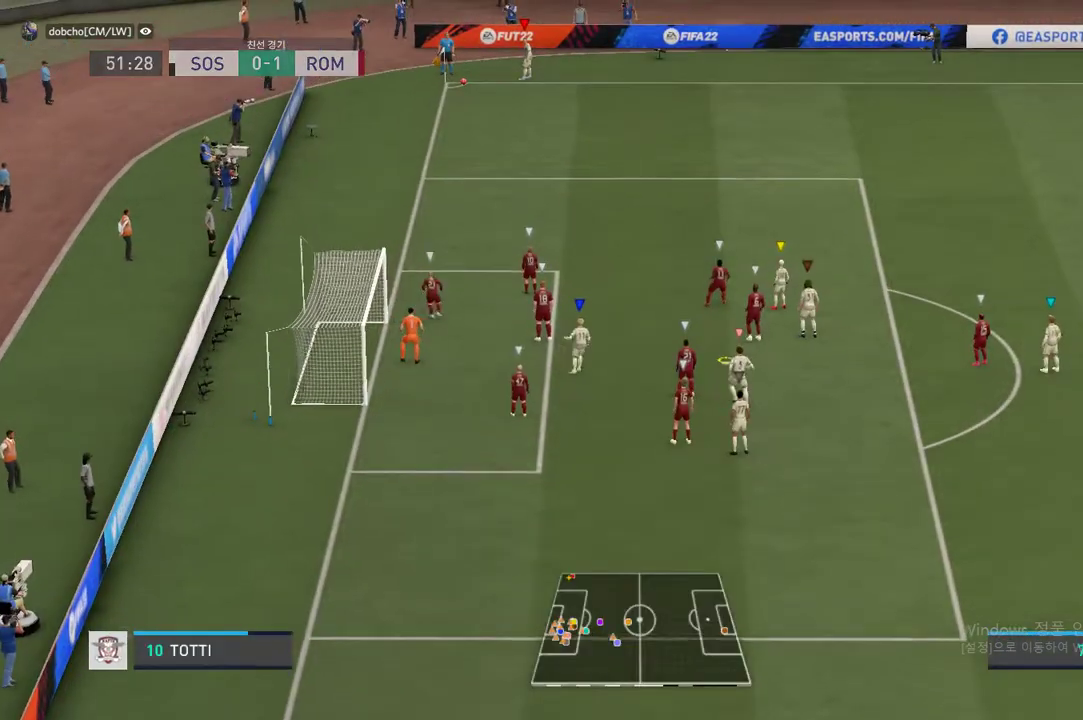
{"buttons": [], "left_stick": "center", "events": []}
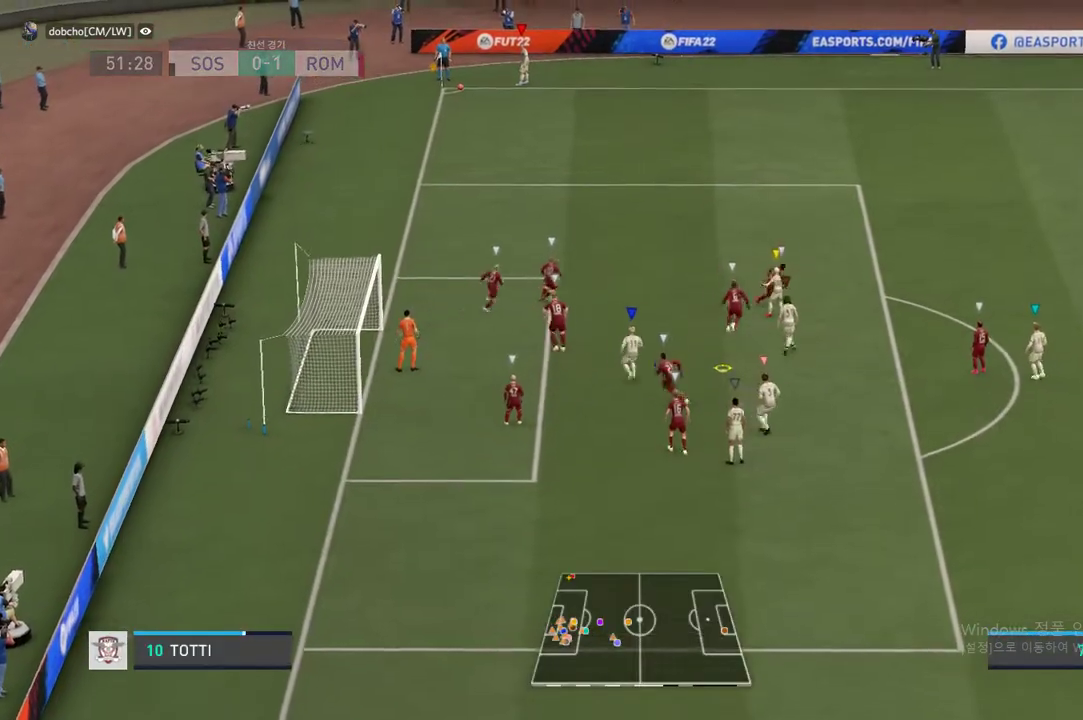
{"buttons": [], "left_stick": "center", "events": []}
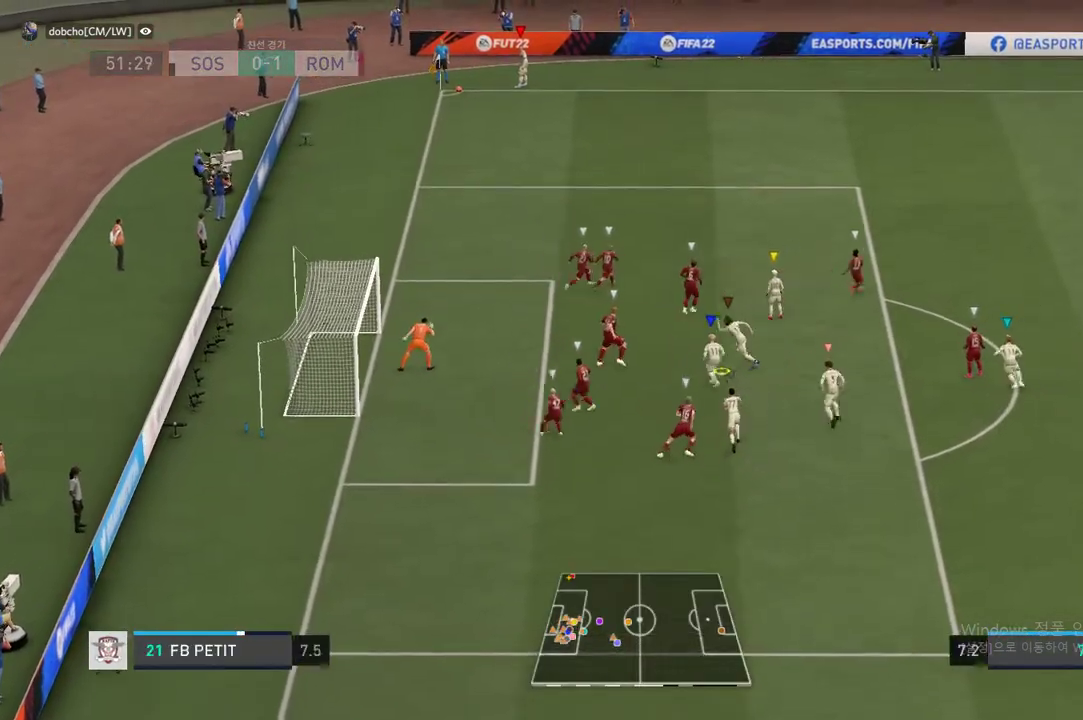
{"buttons": [], "left_stick": "right", "events": [[16, "left_stick", "right"]]}
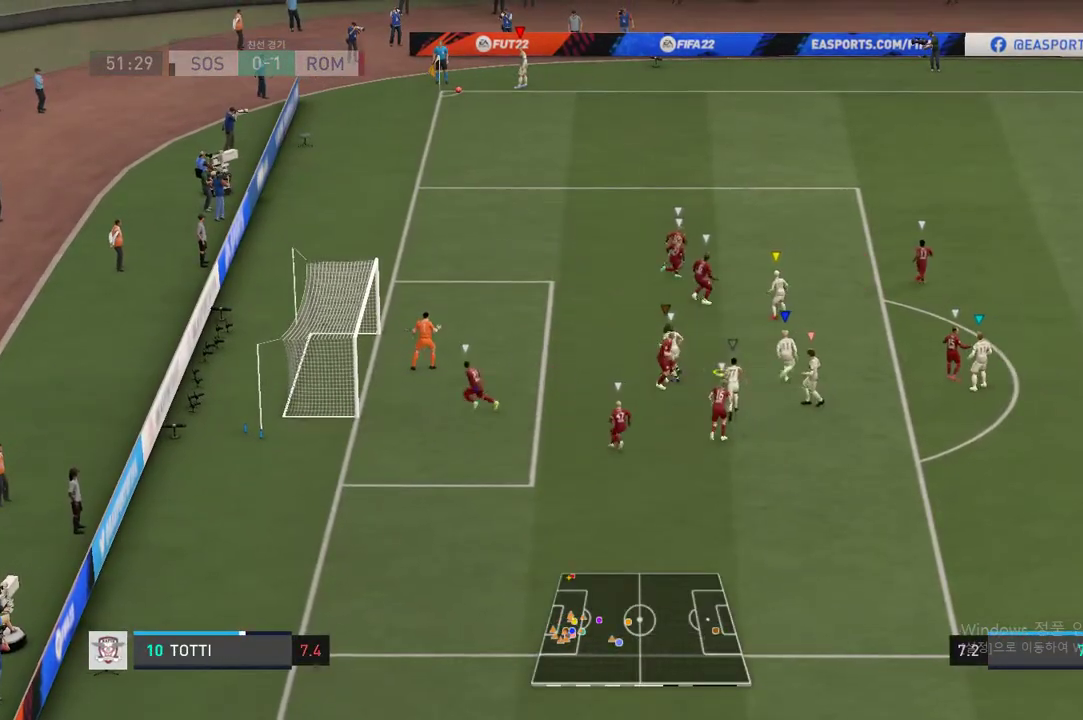
{"buttons": [], "left_stick": "down-right", "events": [[184, "left_stick", "down-right"]]}
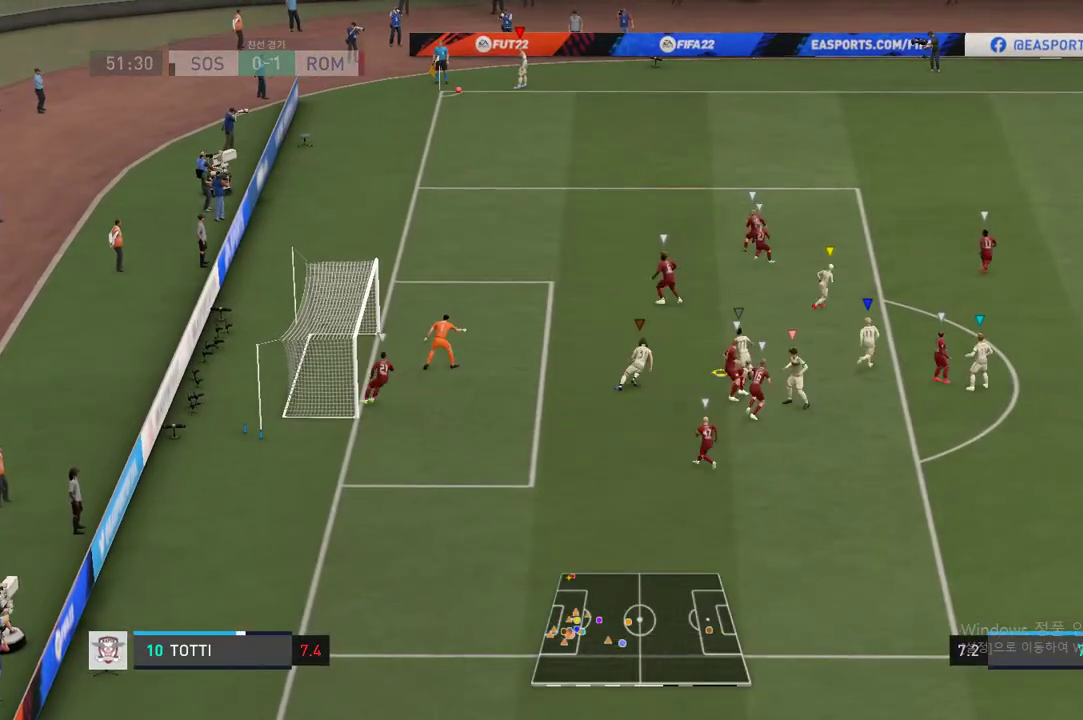
{"buttons": [], "left_stick": "right", "events": [[50, "left_stick", "right"]]}
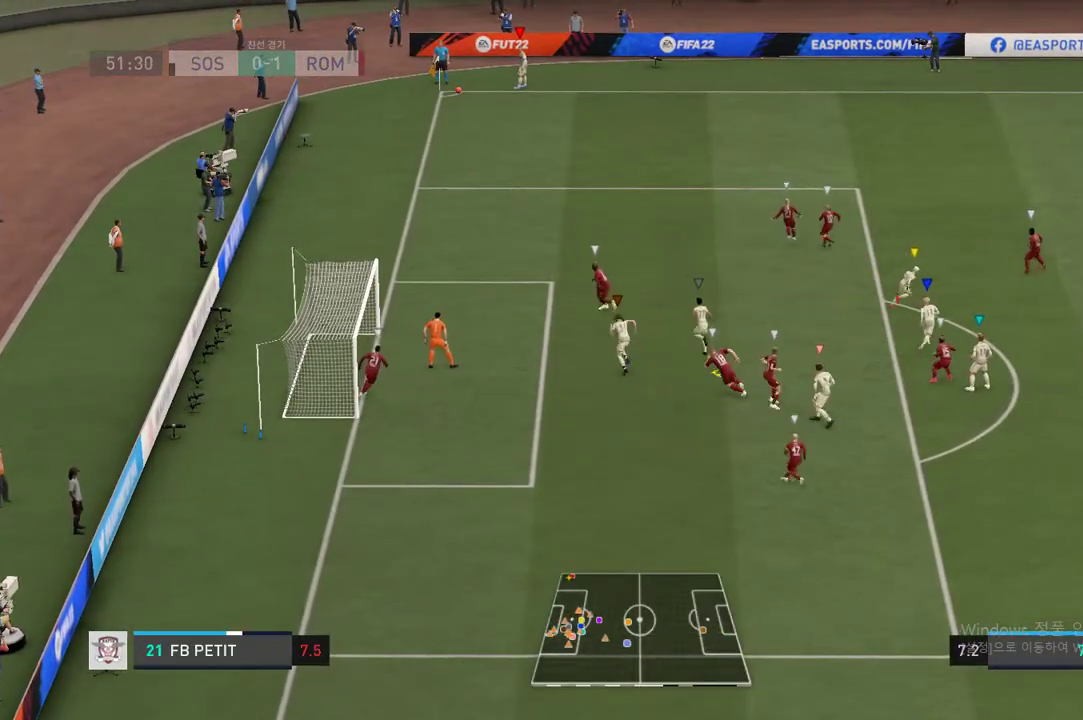
{"buttons": [], "left_stick": "center", "events": [[401, "left_stick", "center"]]}
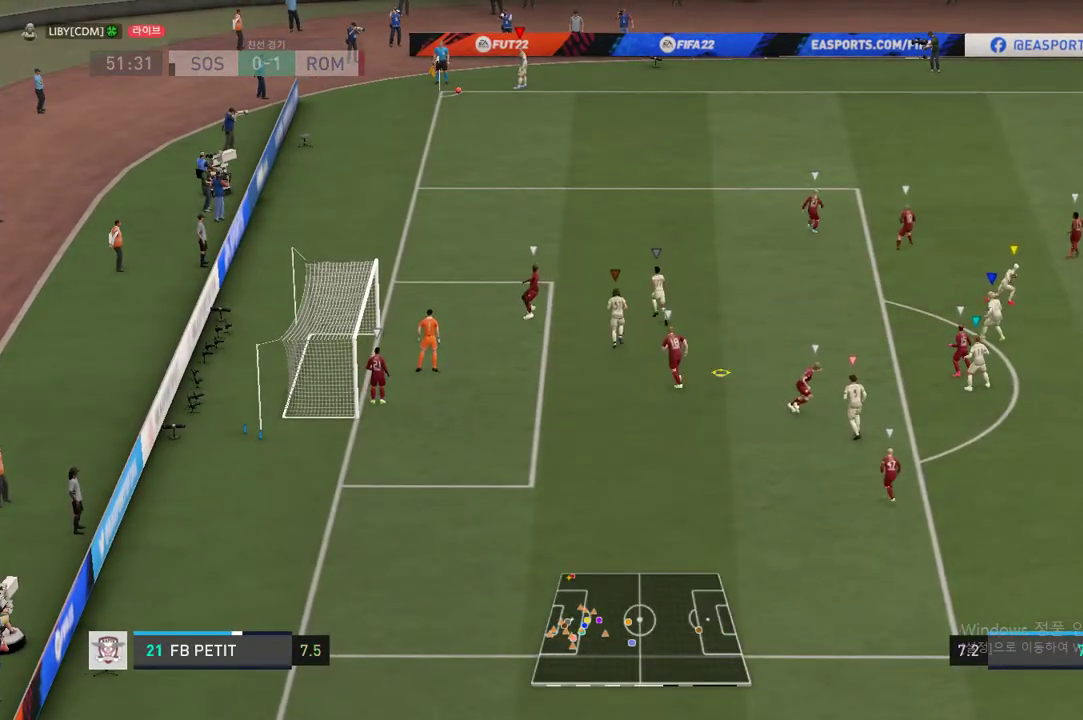
{"buttons": [], "left_stick": "center", "events": []}